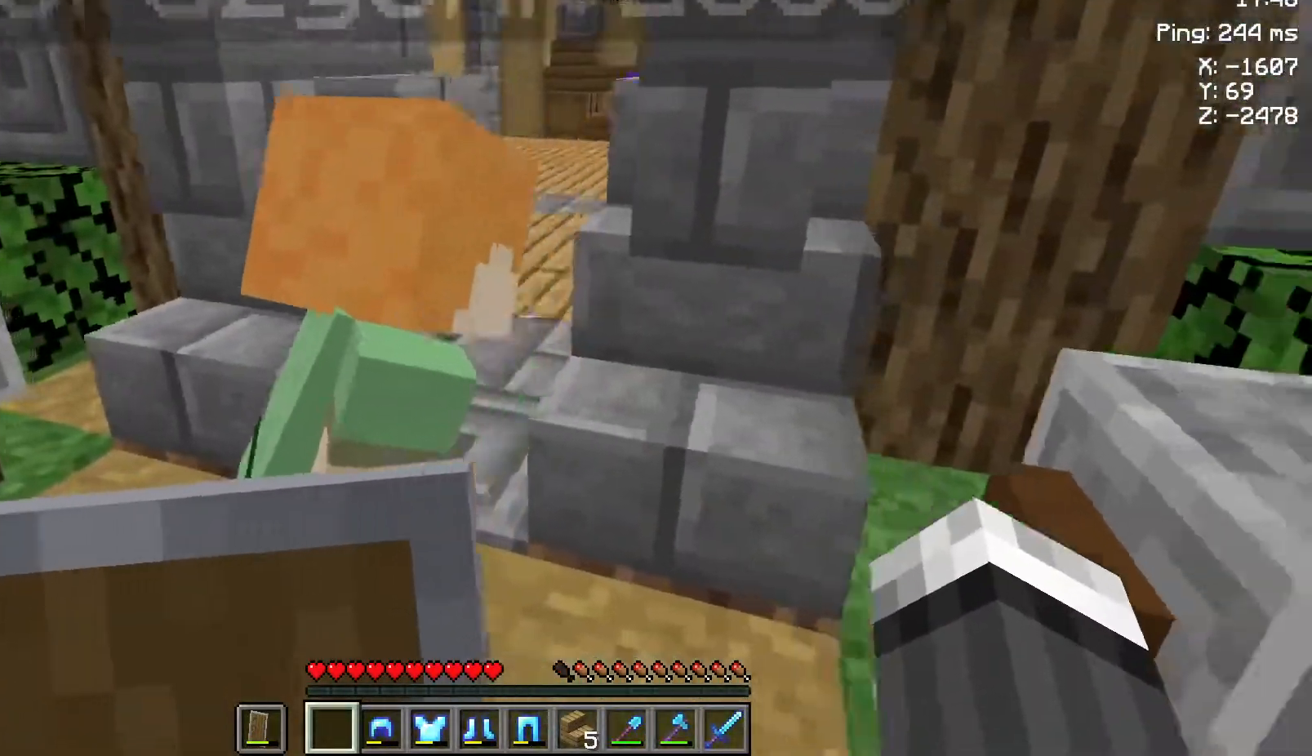
Gameplay with keyboard and mouse; each line is a JSON object with the keys and mouse buttons held at the frame after it. "events" lists presses ("down") and releases ("up") of "a", "d", "s", "space", "w", "mouse_left" and "mouse_right" between this image and that frame as [ms after this image, input, new state], when the widget could be followed in between. "mouse_left", "mouse_right" = the "left", "right" buttons of the "mouse" list. No other keys are recorded. Fast repeated clicks can show as one long hold. Not read: mouse_move.
{"keys": [], "mouse": [], "events": [[200, "a", "down"], [433, "a", "up"]]}
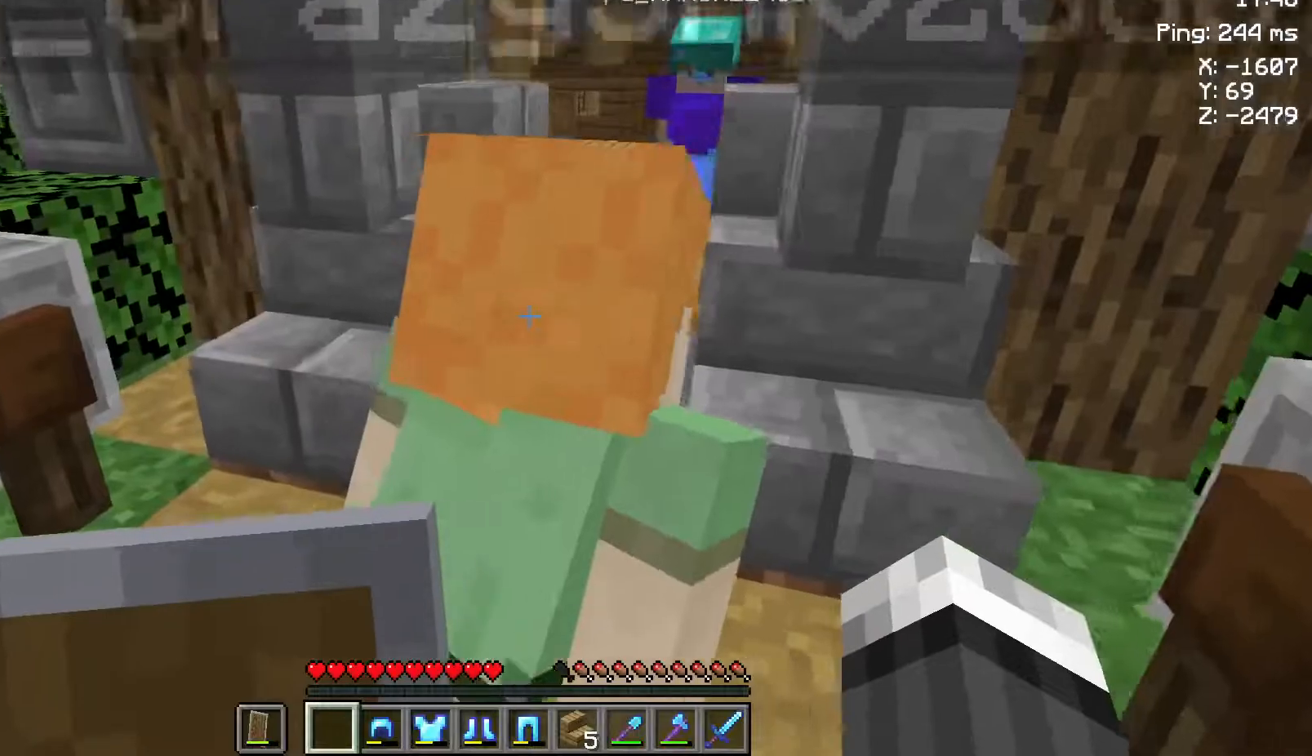
{"keys": [], "mouse": [], "events": [[67, "w", "down"], [217, "w", "up"]]}
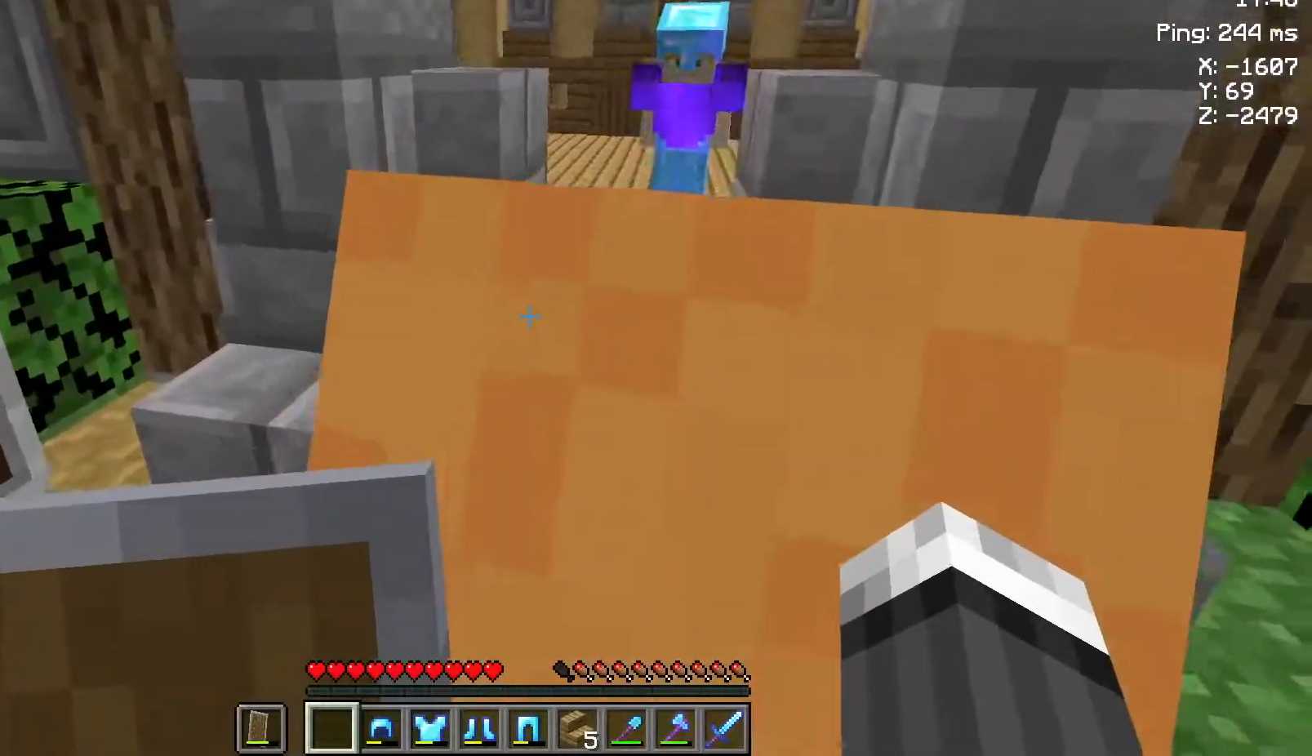
{"keys": ["d"], "mouse": [], "events": [[267, "d", "down"]]}
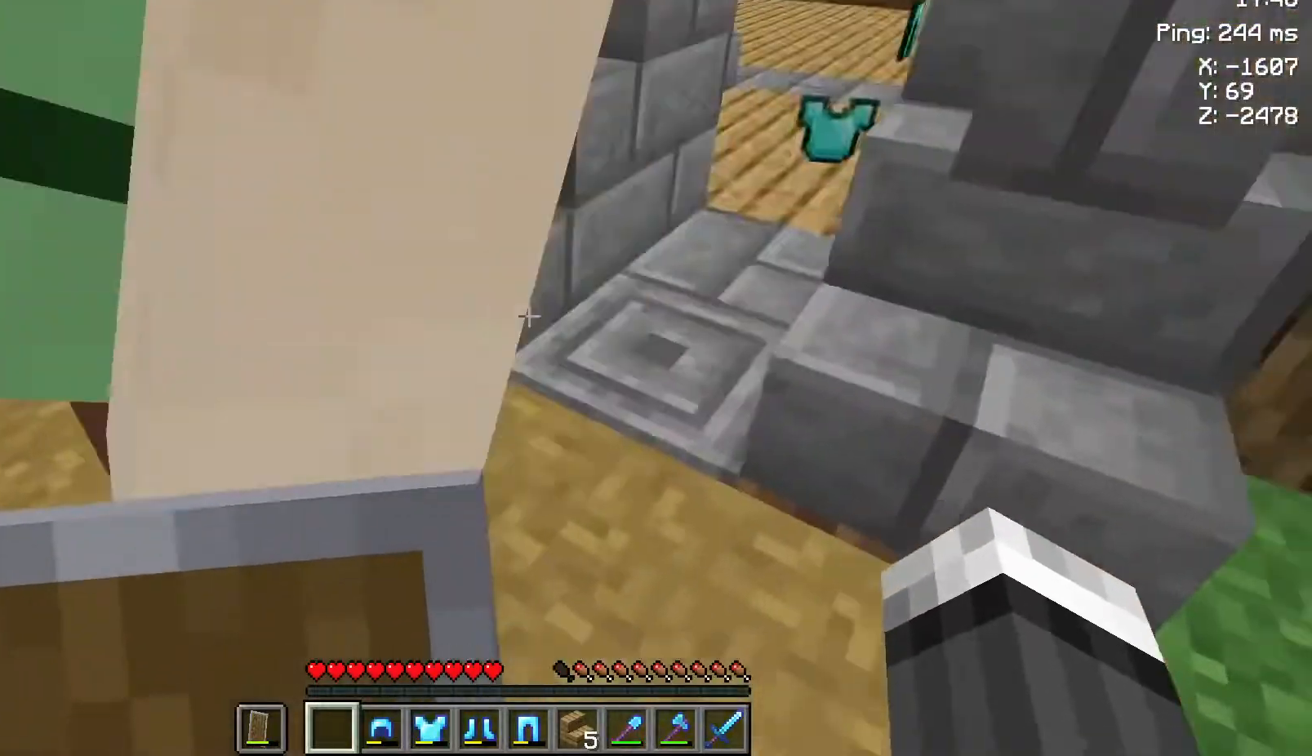
{"keys": ["s"], "mouse": [], "events": [[50, "d", "up"], [450, "s", "down"]]}
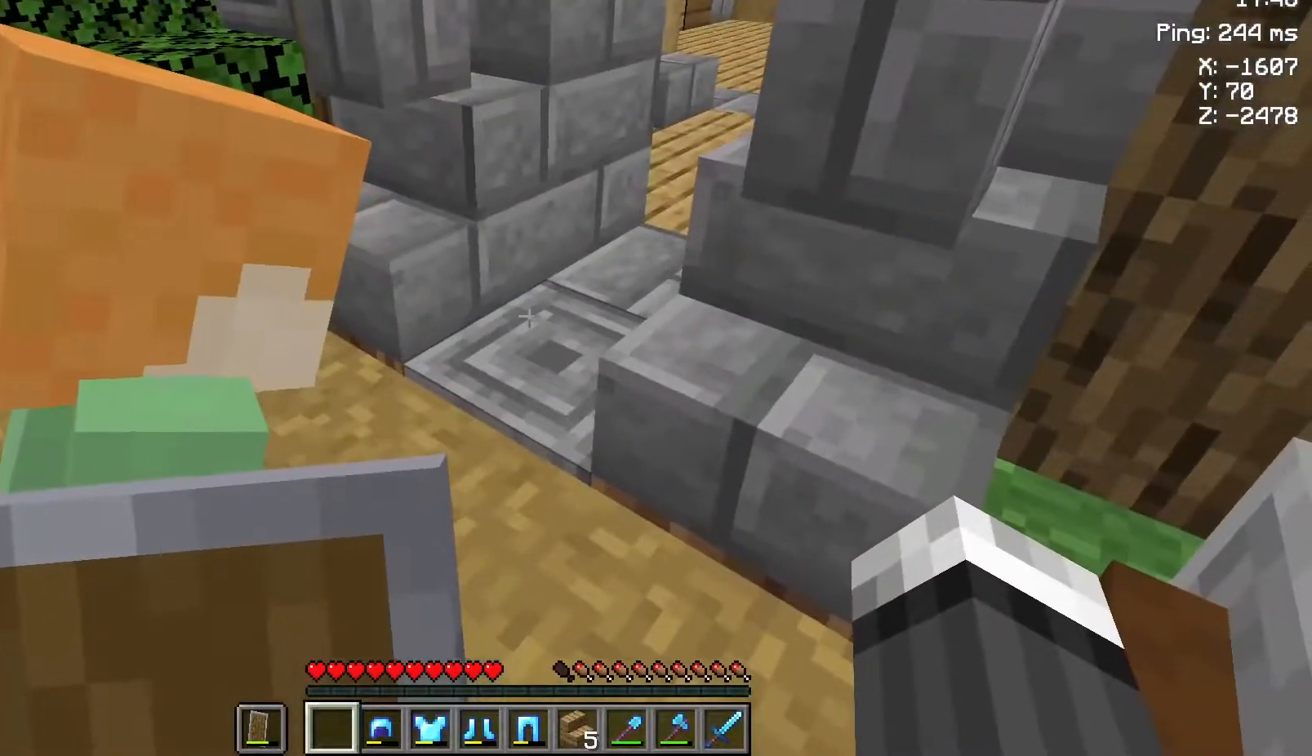
{"keys": ["a", "w"], "mouse": [], "events": [[217, "a", "down"], [267, "s", "up"], [450, "w", "down"]]}
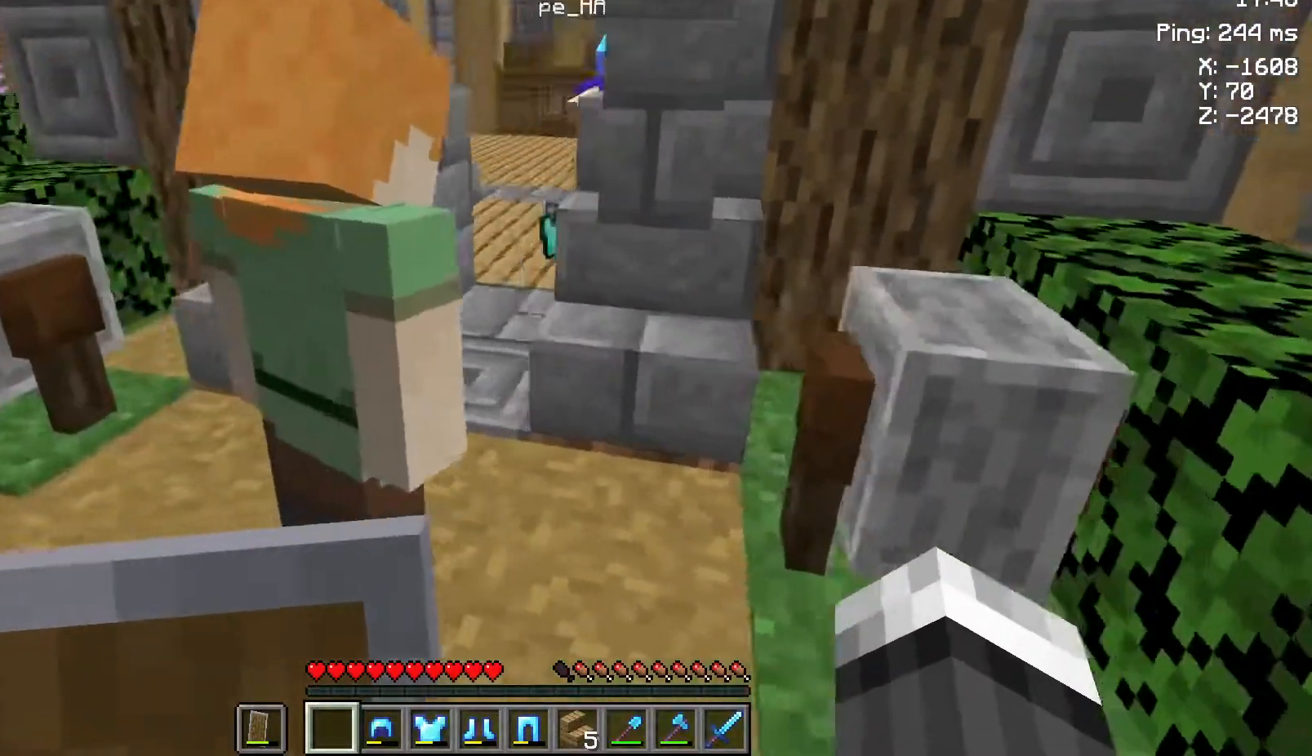
{"keys": [], "mouse": [], "events": [[183, "a", "up"], [183, "w", "up"]]}
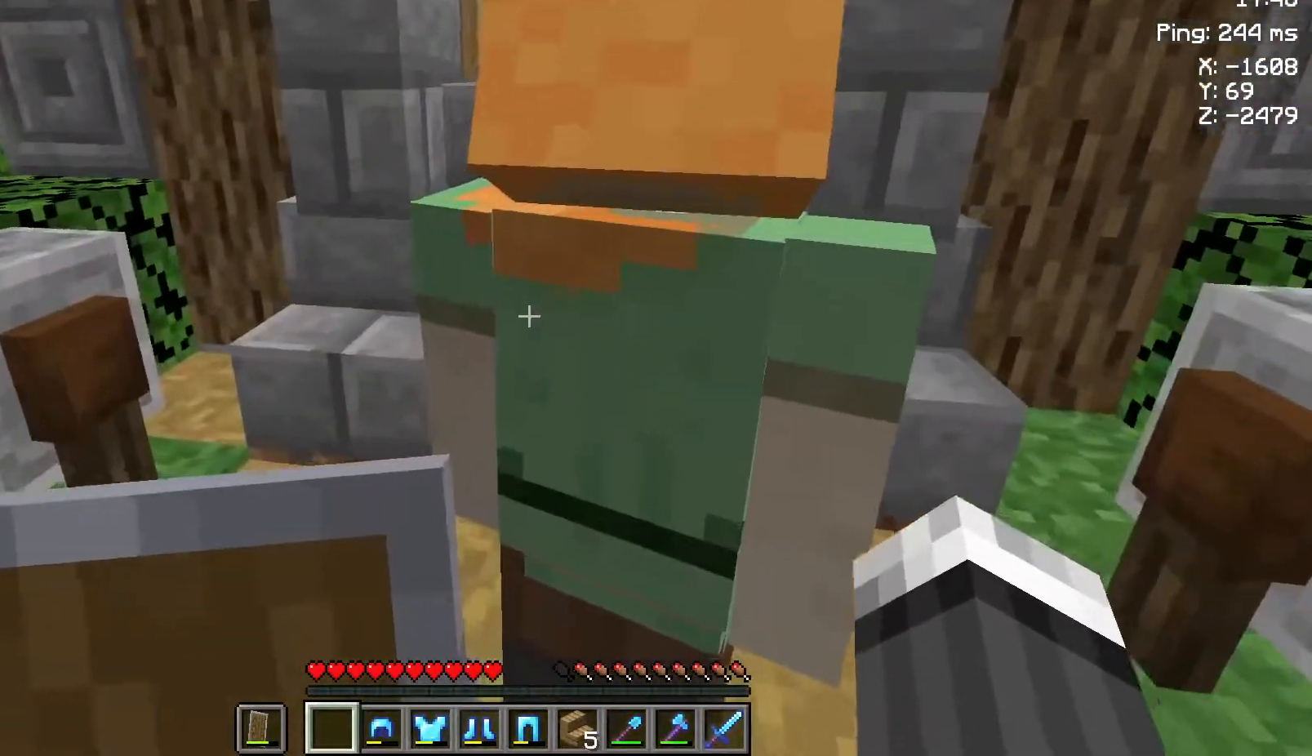
{"keys": [], "mouse": [], "events": [[17, "d", "down"], [217, "d", "up"]]}
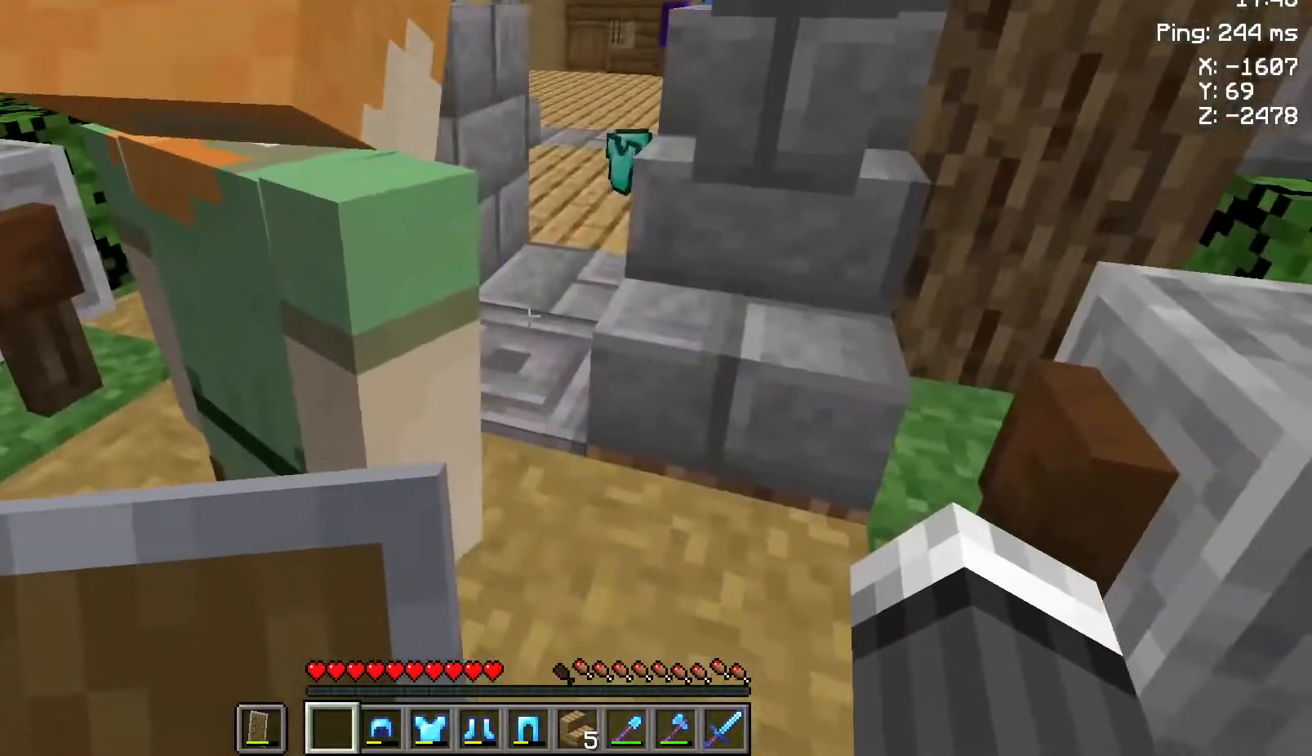
{"keys": [], "mouse": [], "events": [[233, "w", "down"], [483, "w", "up"]]}
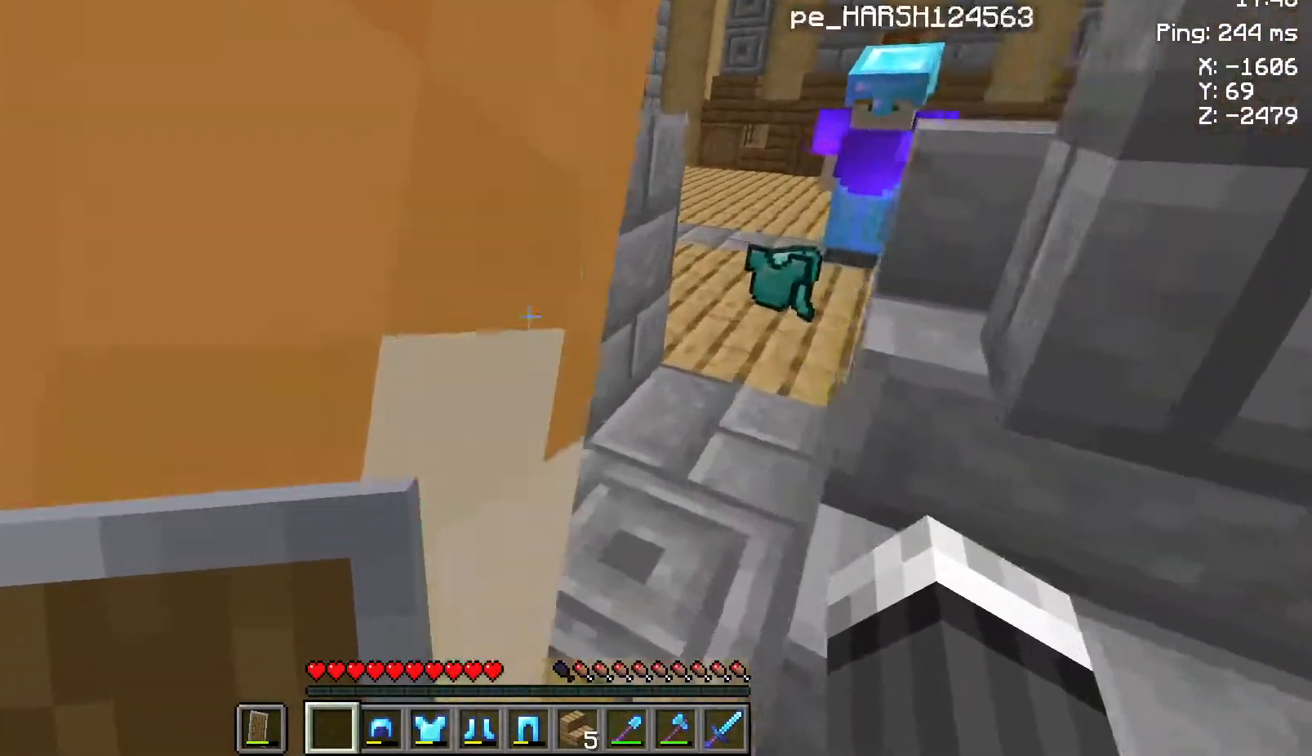
{"keys": ["a"], "mouse": [], "events": [[83, "s", "down"], [267, "a", "down"], [500, "s", "up"]]}
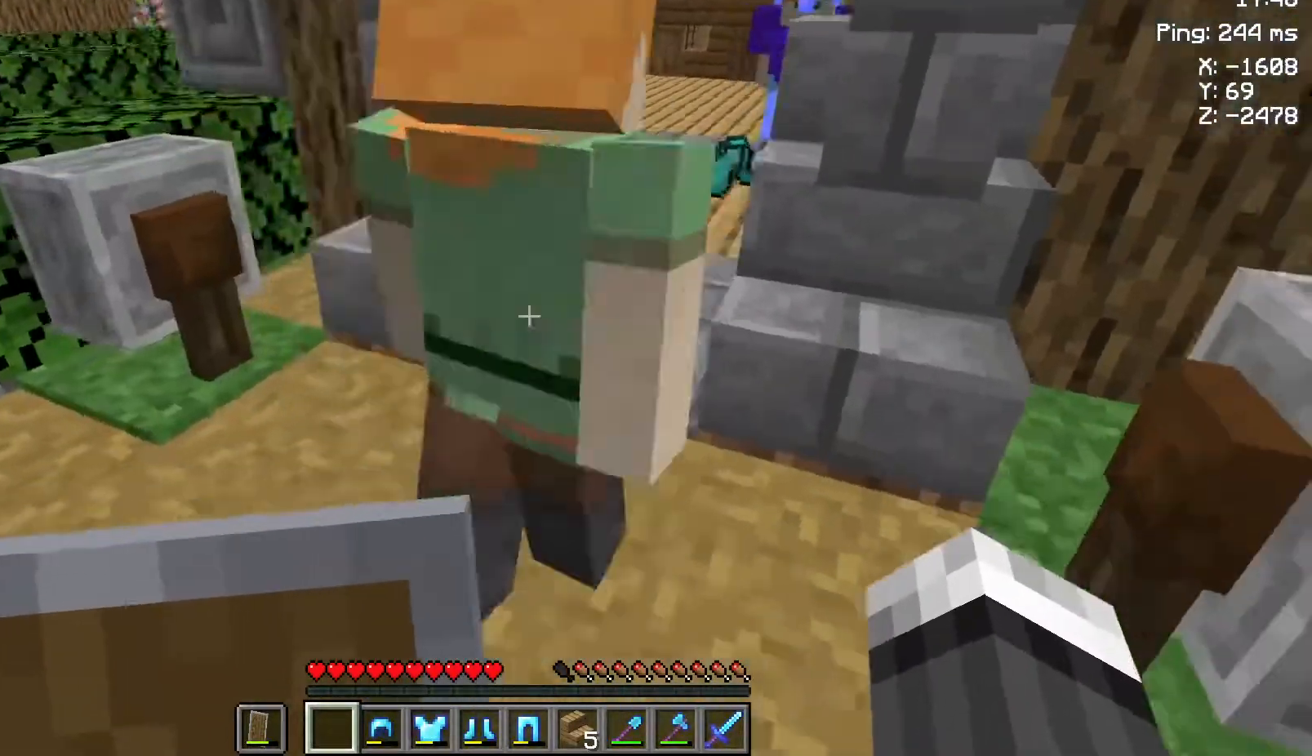
{"keys": ["w"], "mouse": [], "events": [[150, "a", "up"], [300, "w", "down"]]}
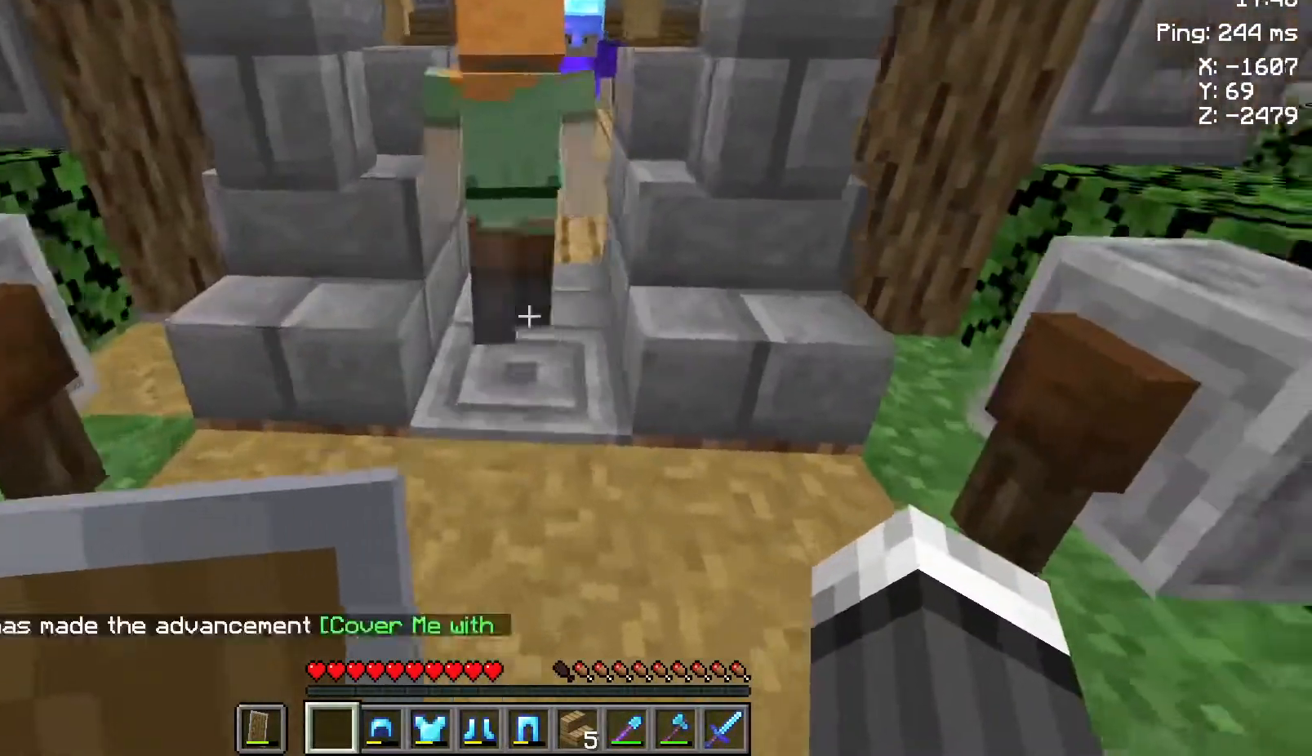
{"keys": [], "mouse": [], "events": [[133, "w", "up"]]}
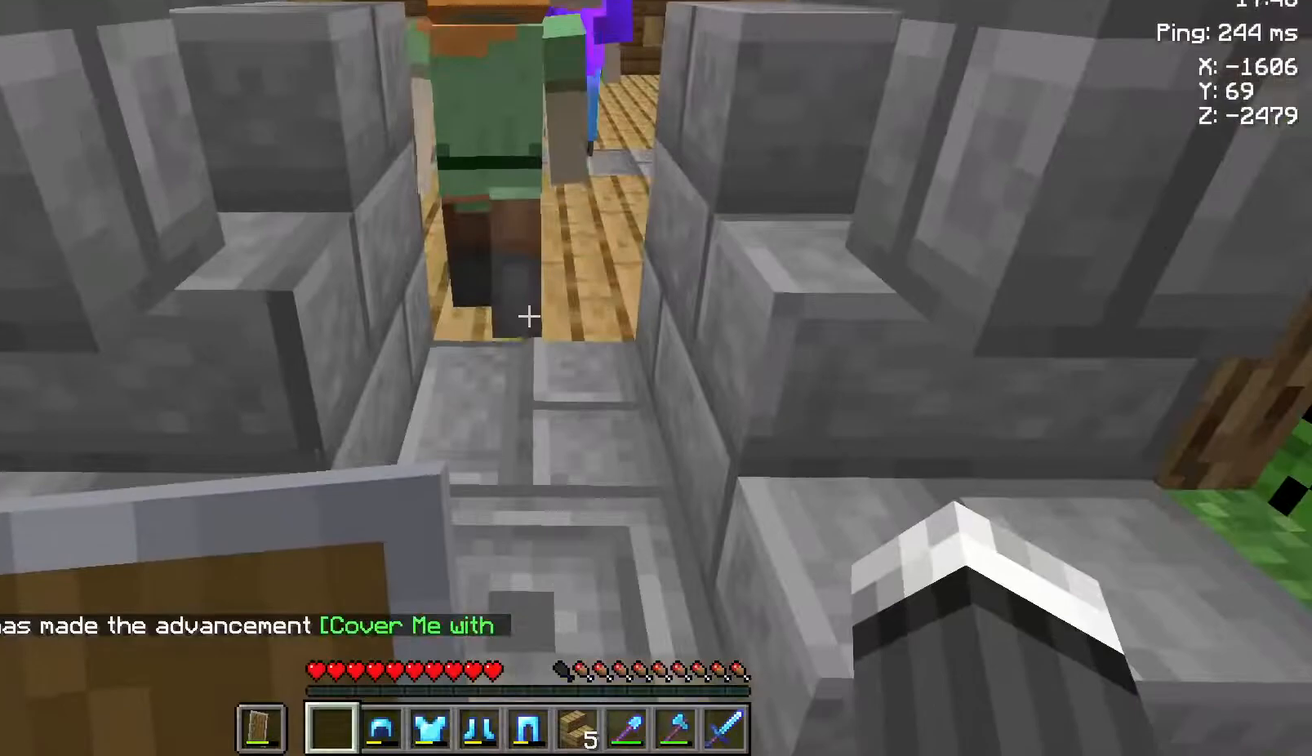
{"keys": [], "mouse": [], "events": [[183, "w", "down"], [350, "w", "up"]]}
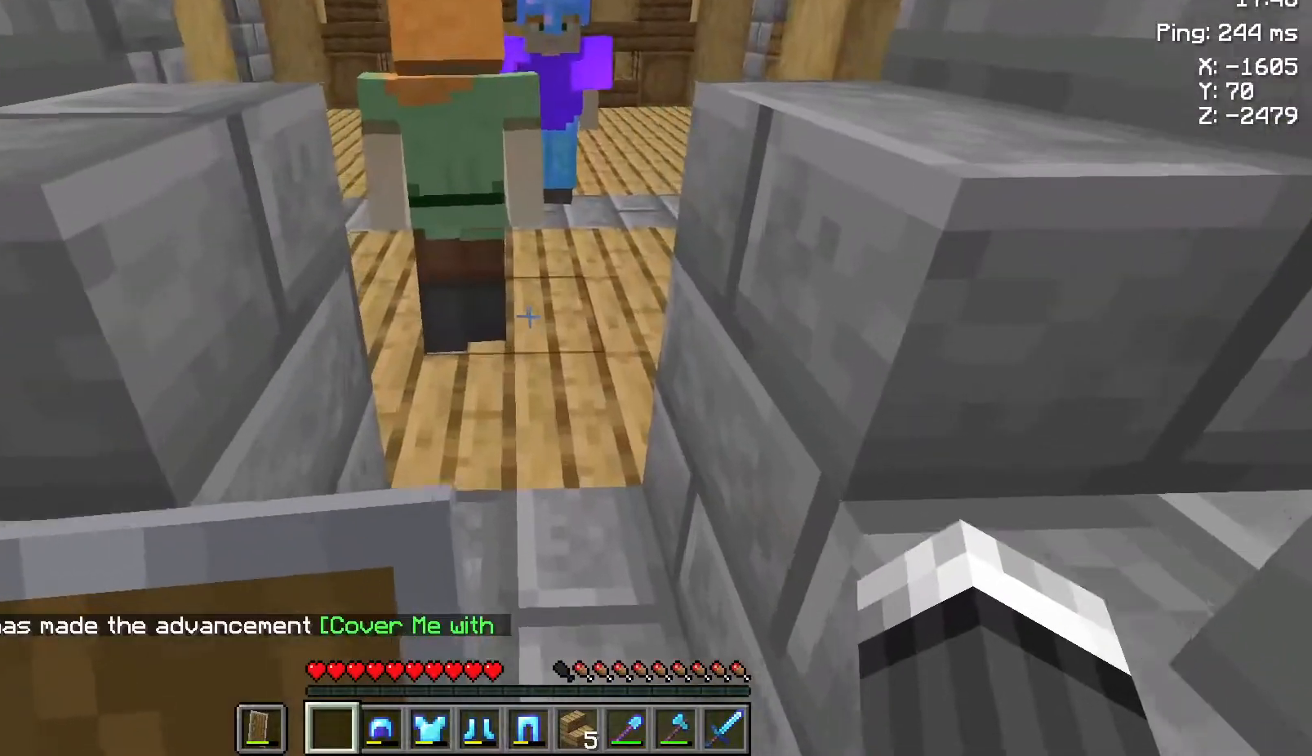
{"keys": [], "mouse": [], "events": []}
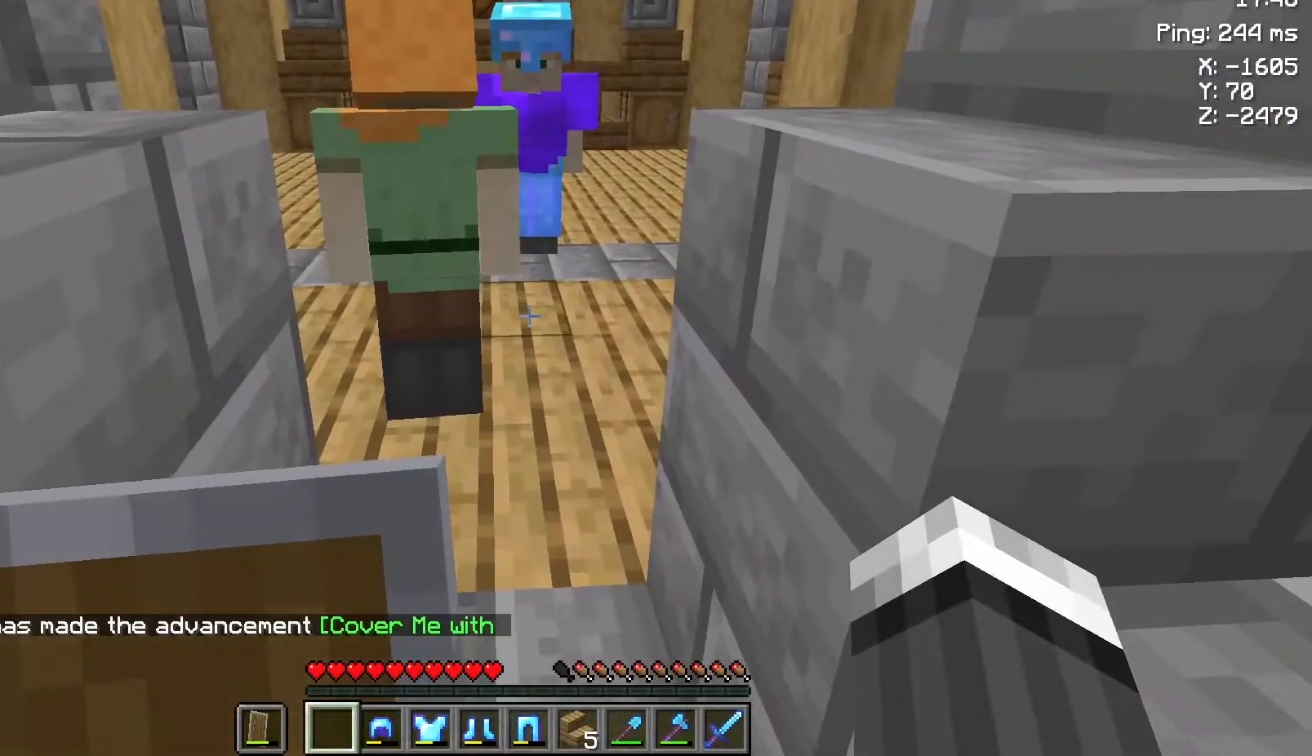
{"keys": ["w"], "mouse": [], "events": [[183, "w", "down"], [233, "w", "up"], [267, "d", "down"], [367, "d", "up"], [433, "w", "down"]]}
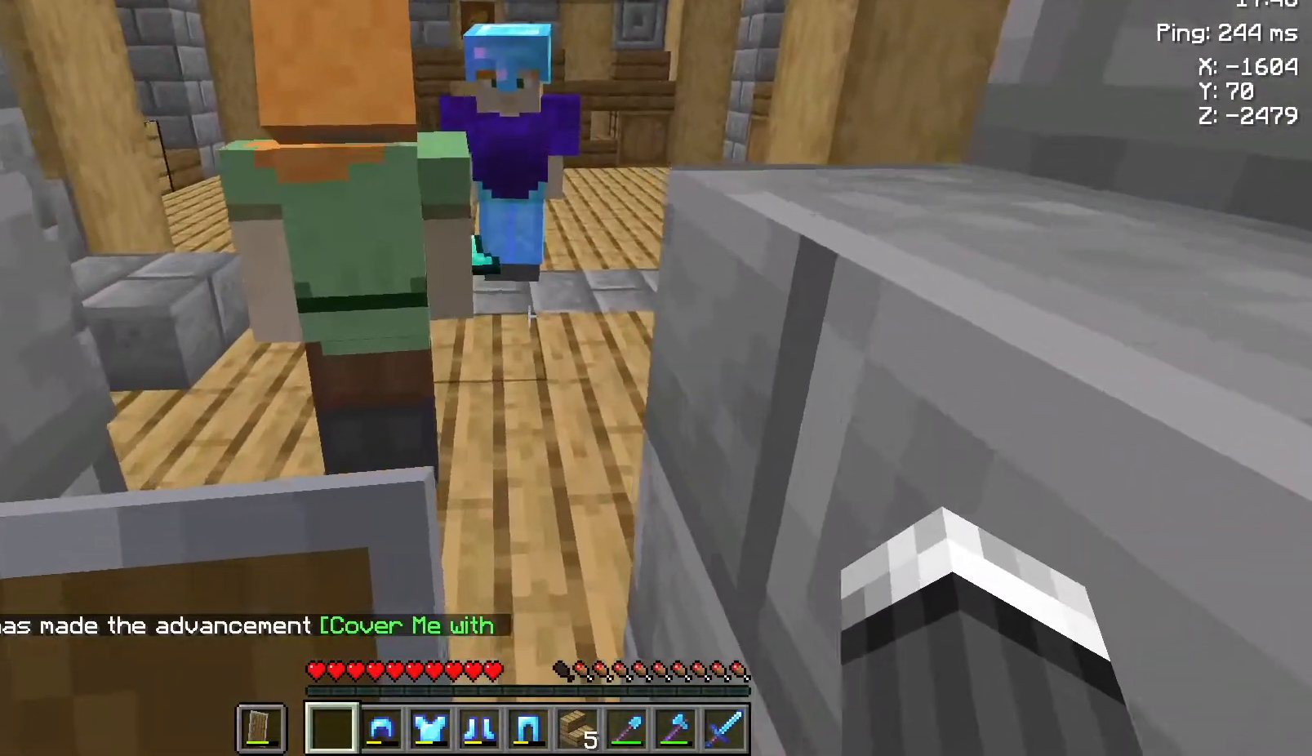
{"keys": ["d"], "mouse": [], "events": [[133, "w", "up"], [233, "d", "down"]]}
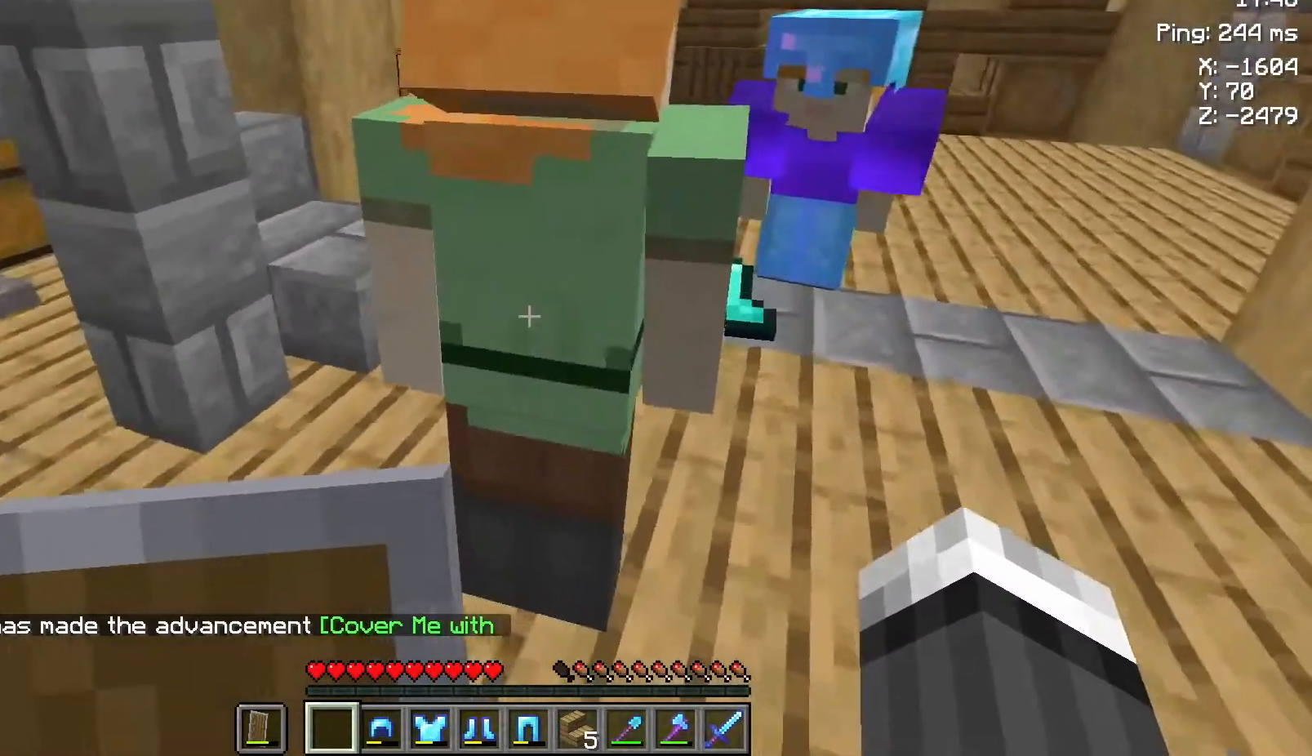
{"keys": ["d"], "mouse": [], "events": []}
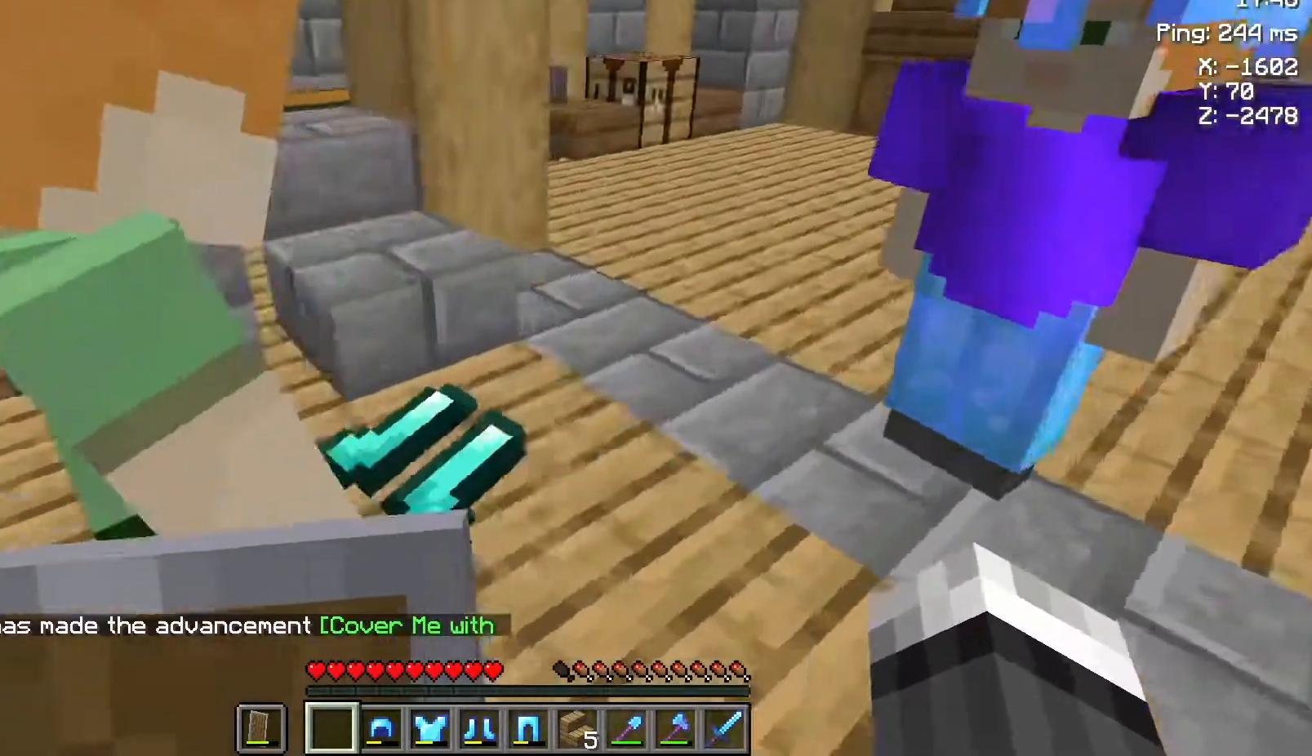
{"keys": [], "mouse": [], "events": [[100, "s", "down"], [200, "s", "up"], [350, "d", "up"]]}
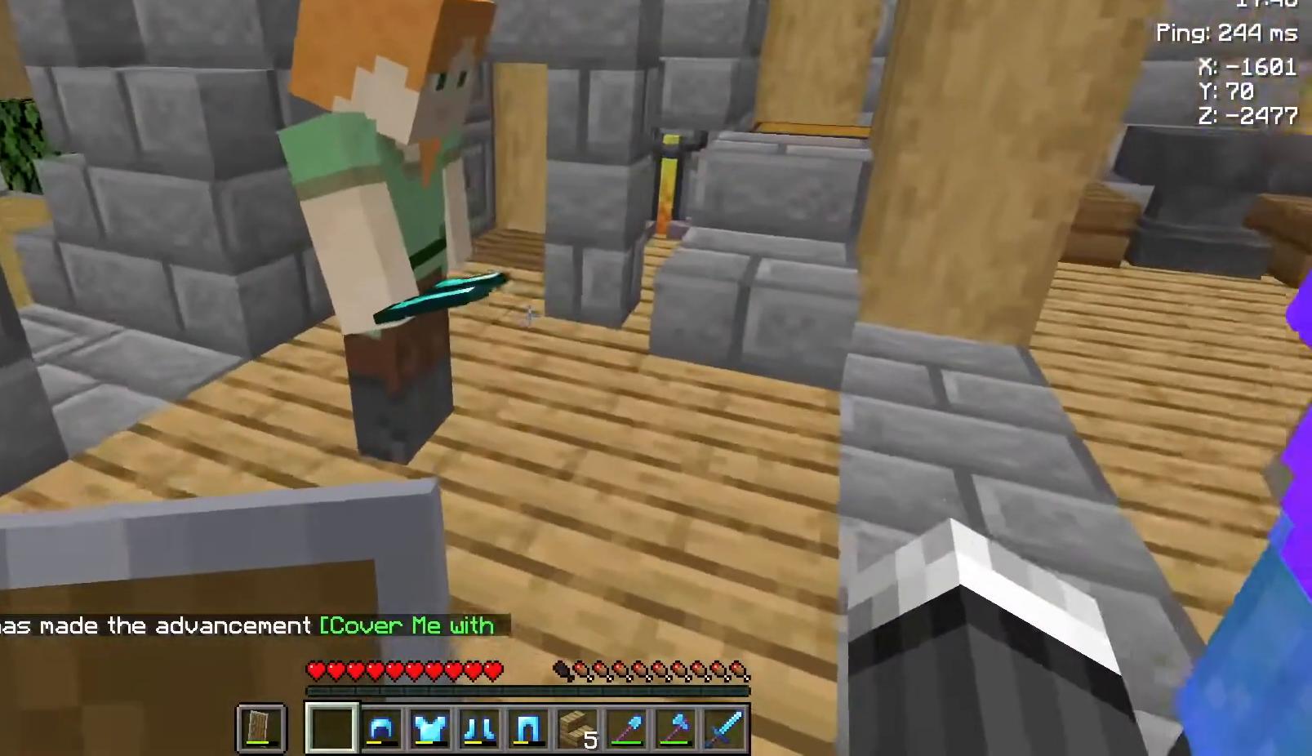
{"keys": [], "mouse": [], "events": []}
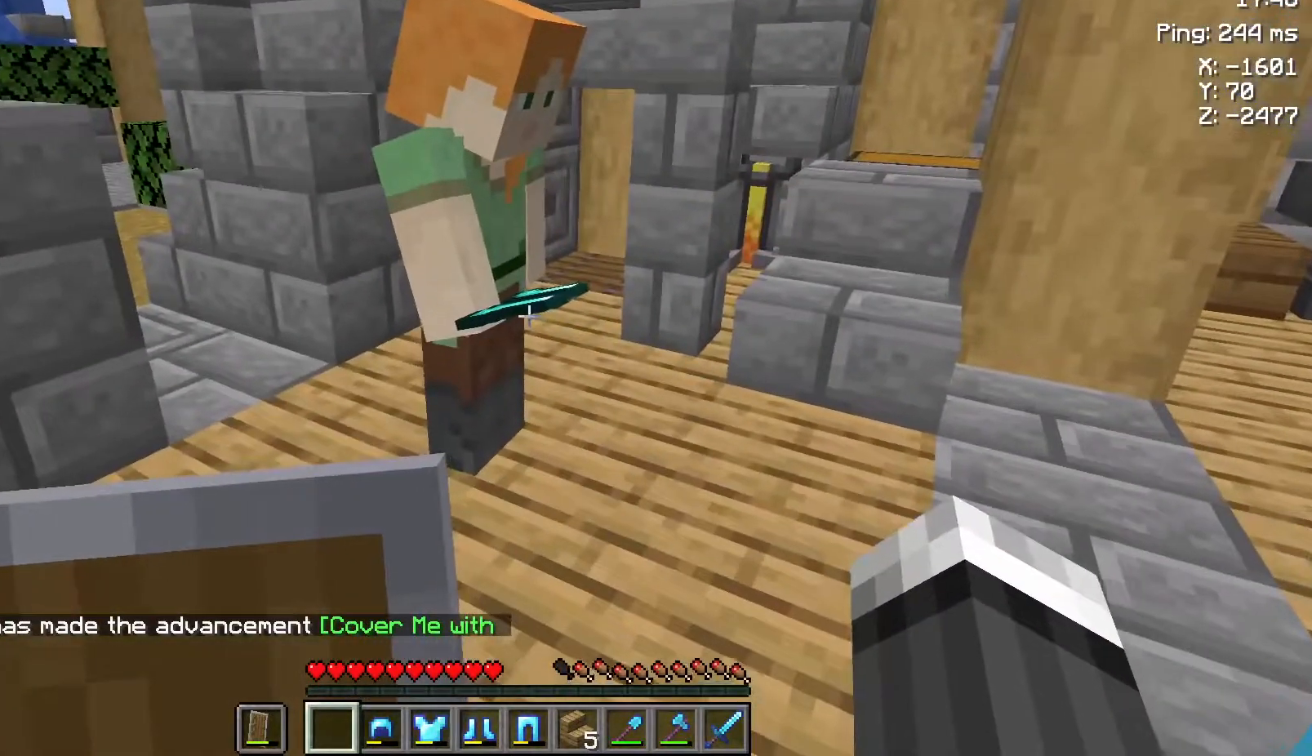
{"keys": [], "mouse": [], "events": []}
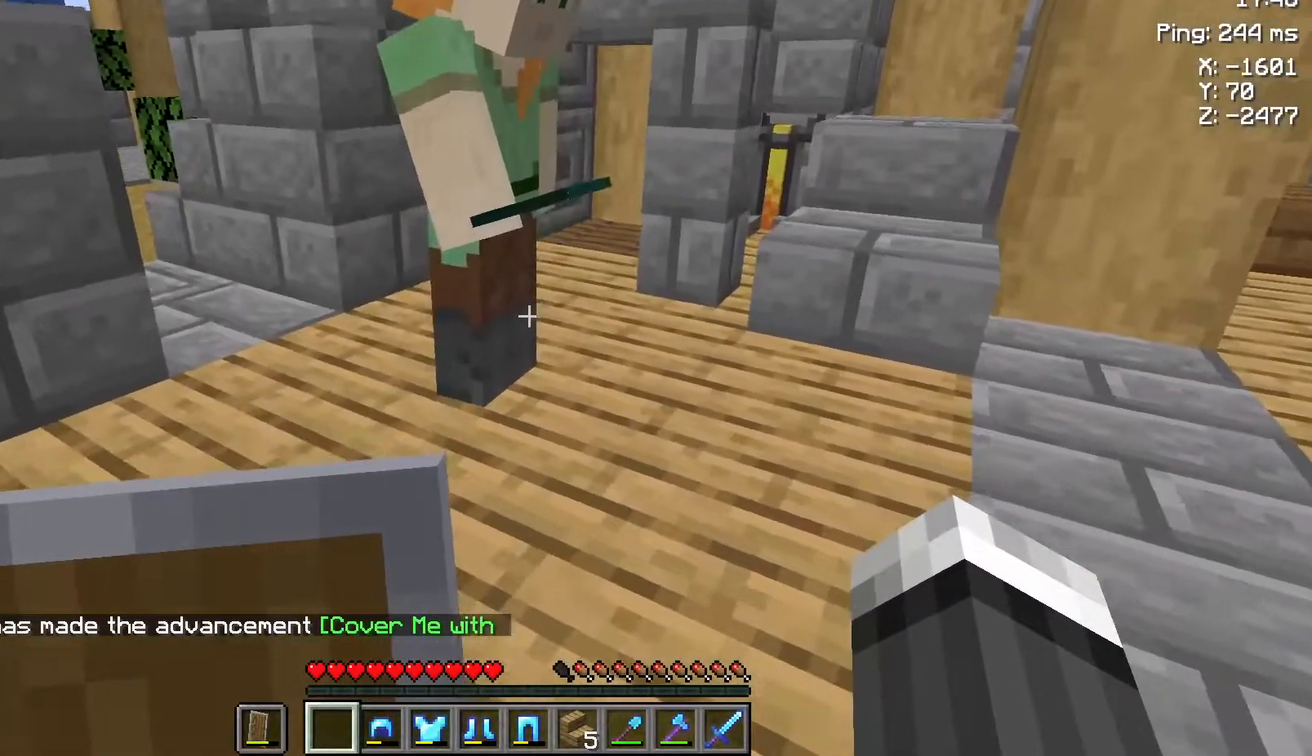
{"keys": [], "mouse": [], "events": [[250, "d", "down"], [400, "d", "up"]]}
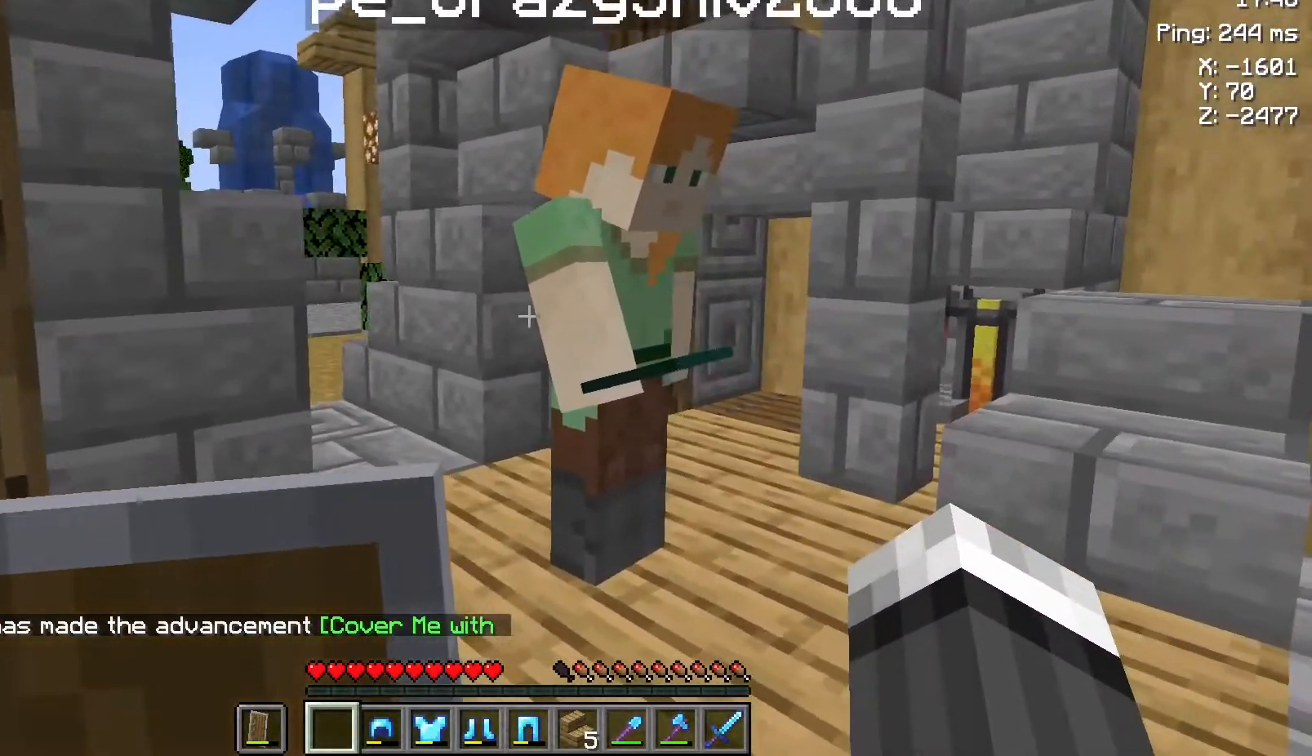
{"keys": ["w"], "mouse": [], "events": [[433, "w", "down"]]}
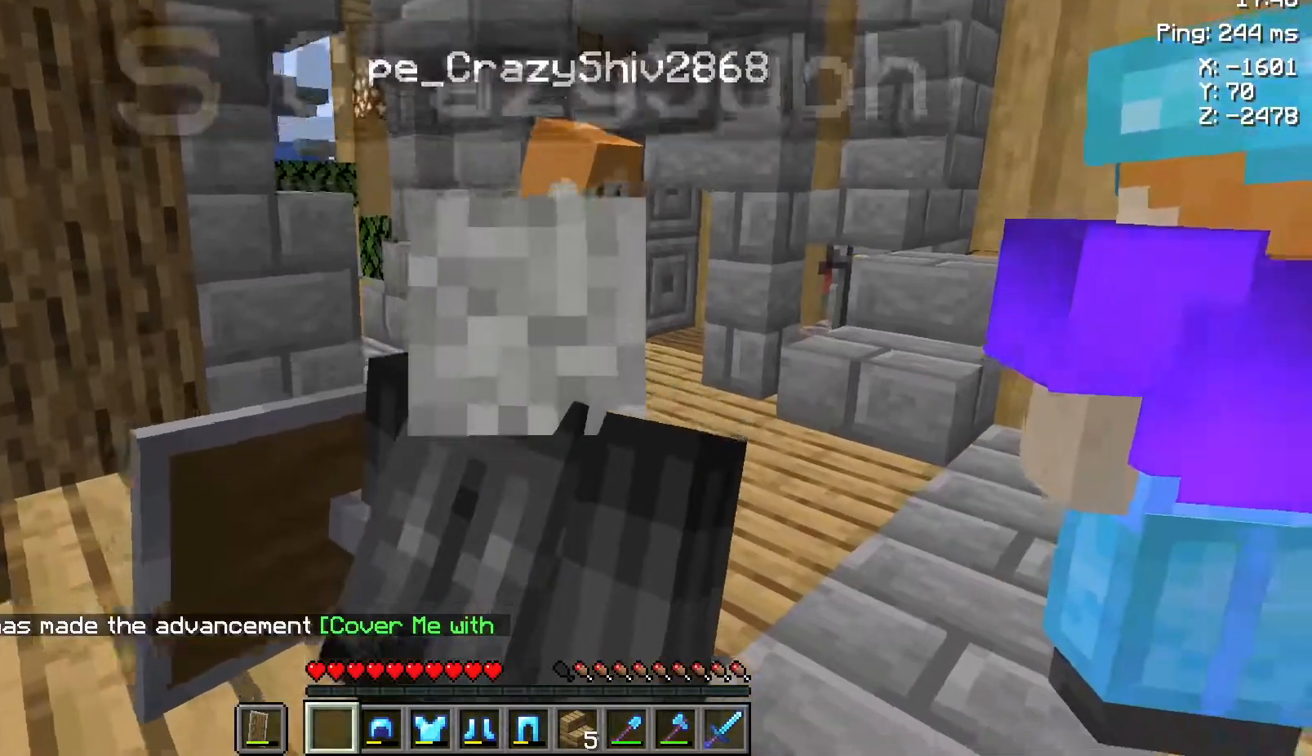
{"keys": ["w"], "mouse": [], "events": []}
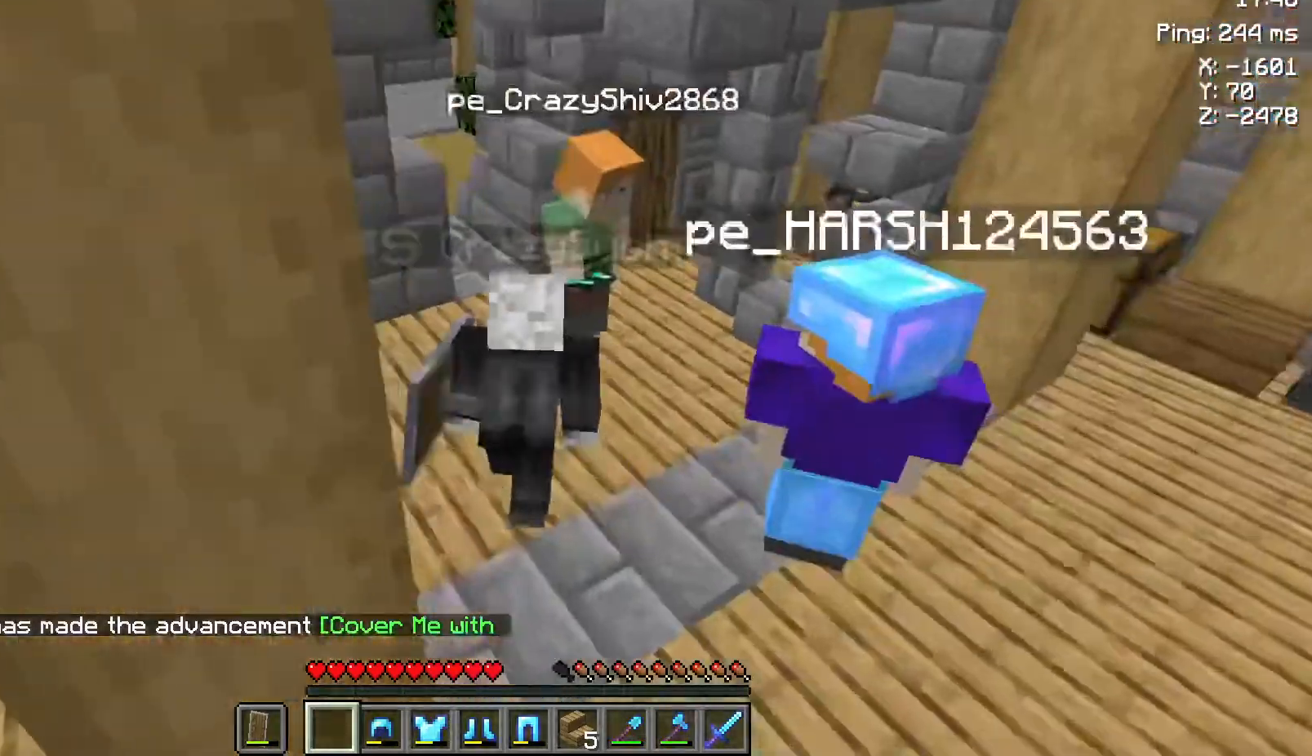
{"keys": ["w"], "mouse": [], "events": []}
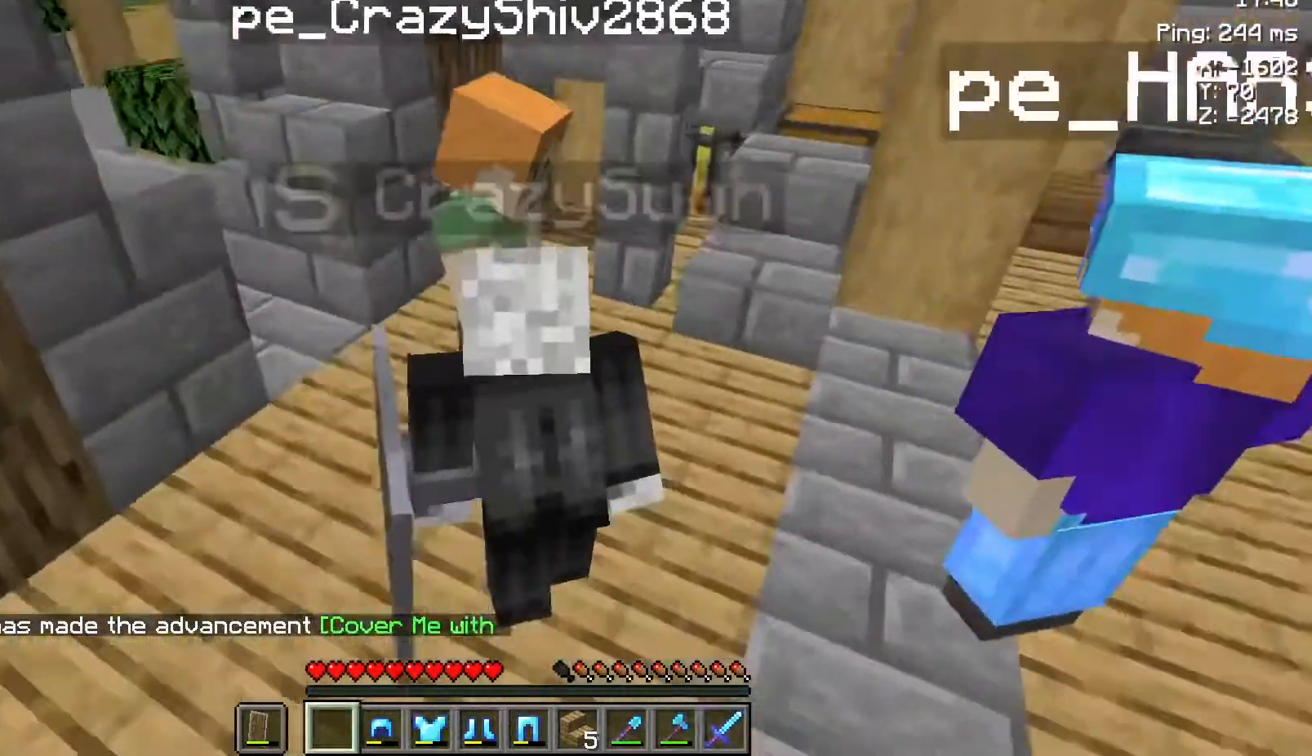
{"keys": [], "mouse": [], "events": [[233, "d", "down"], [433, "d", "up"], [450, "w", "up"]]}
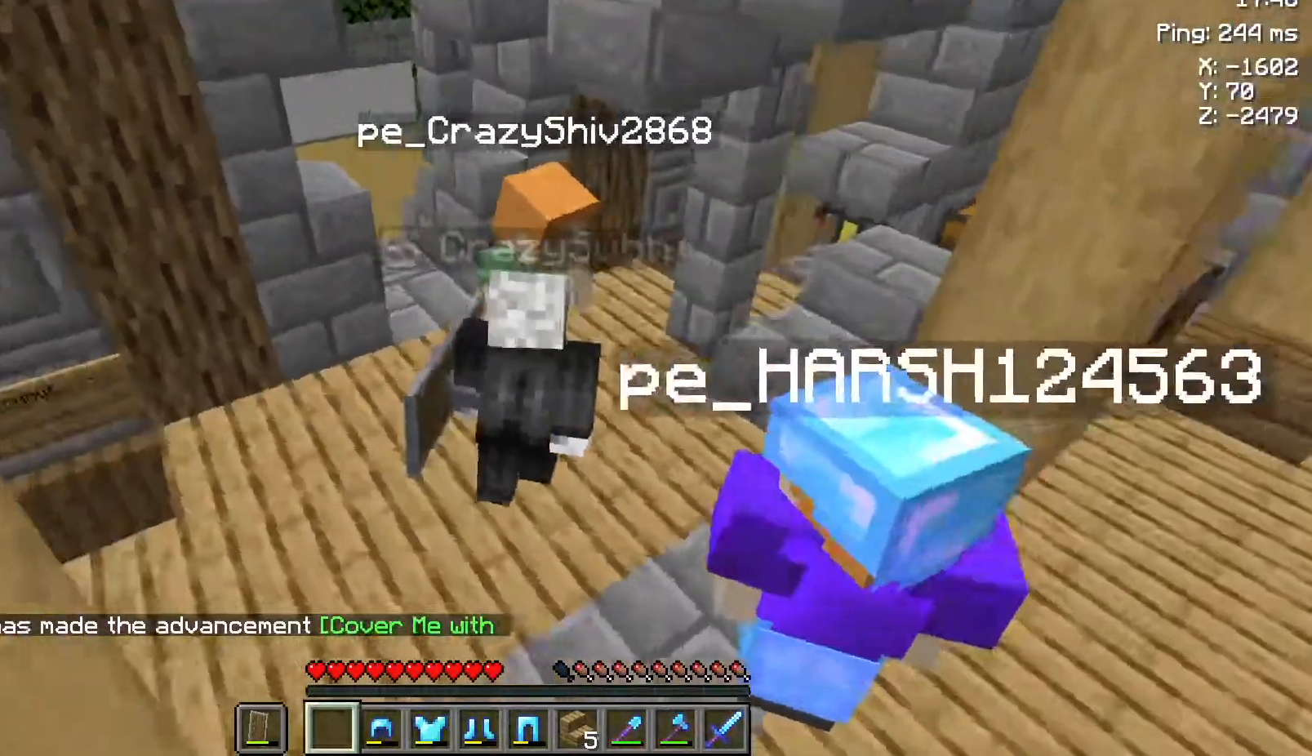
{"keys": ["s"], "mouse": [], "events": [[400, "s", "down"]]}
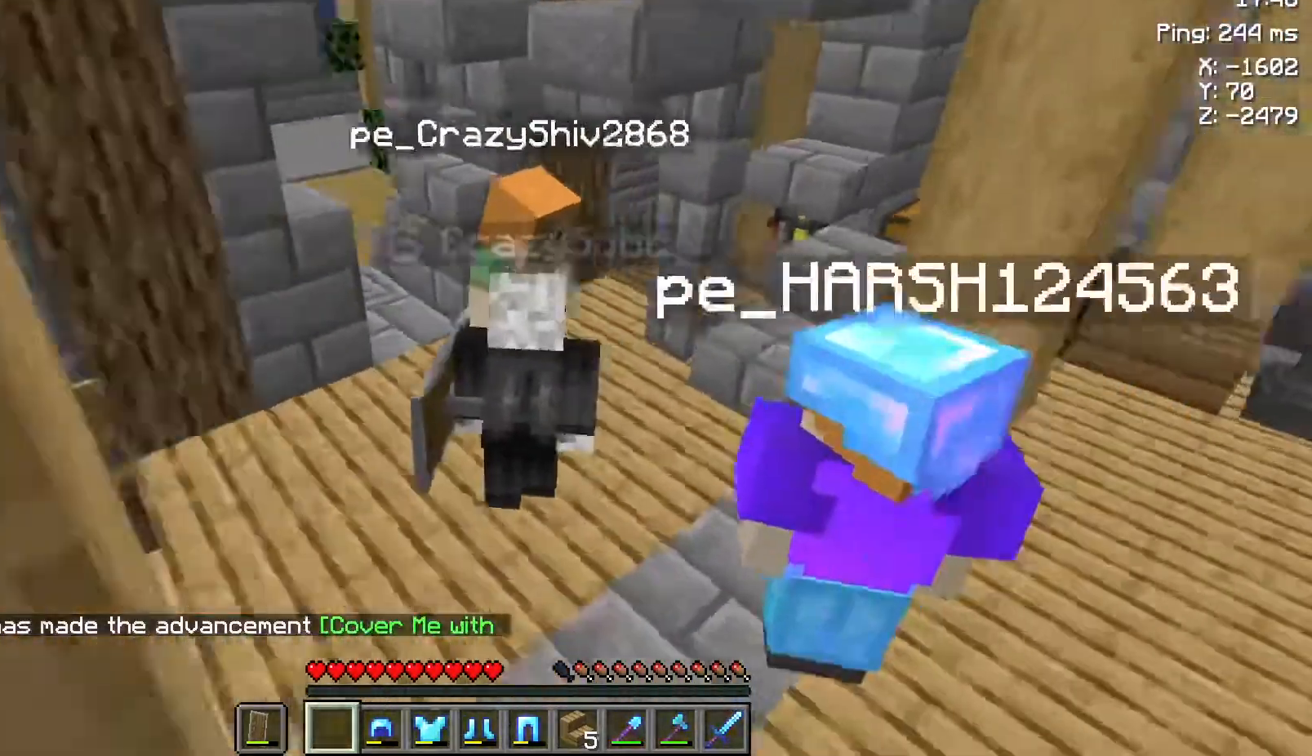
{"keys": ["s"], "mouse": [], "events": []}
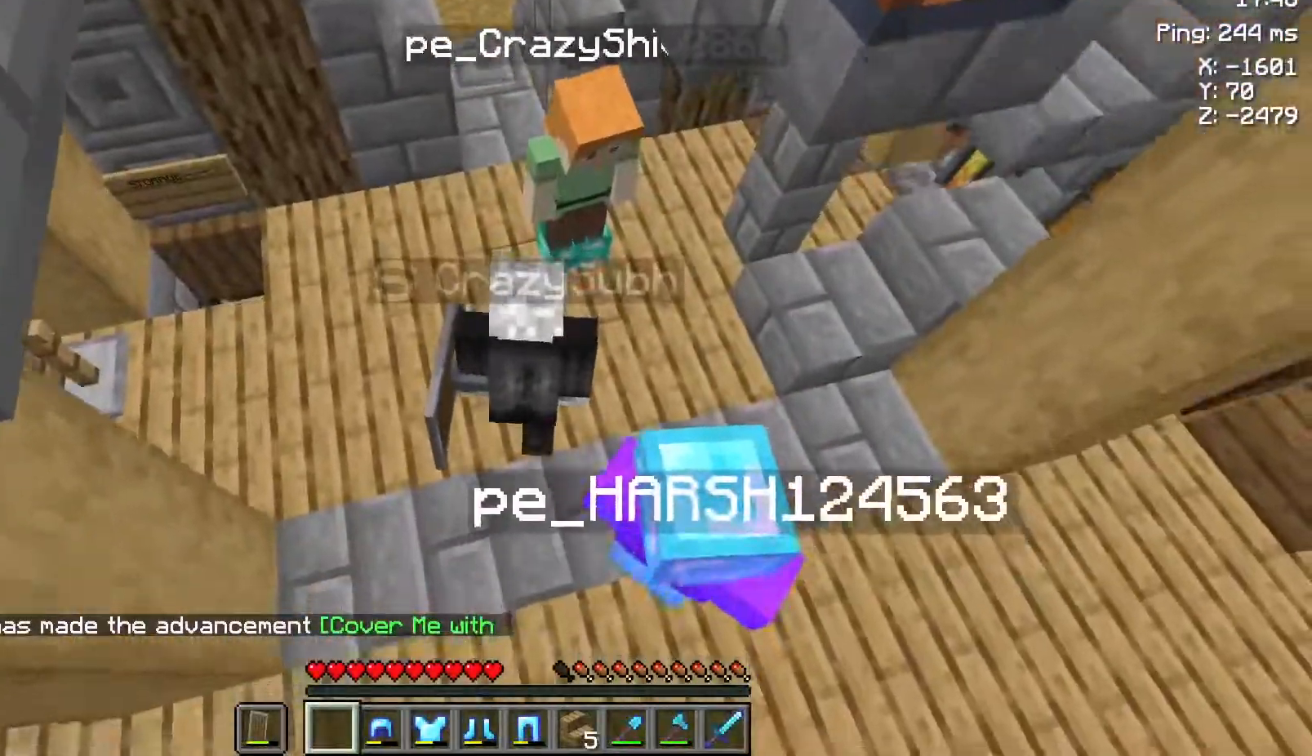
{"keys": [], "mouse": [], "events": [[150, "s", "up"]]}
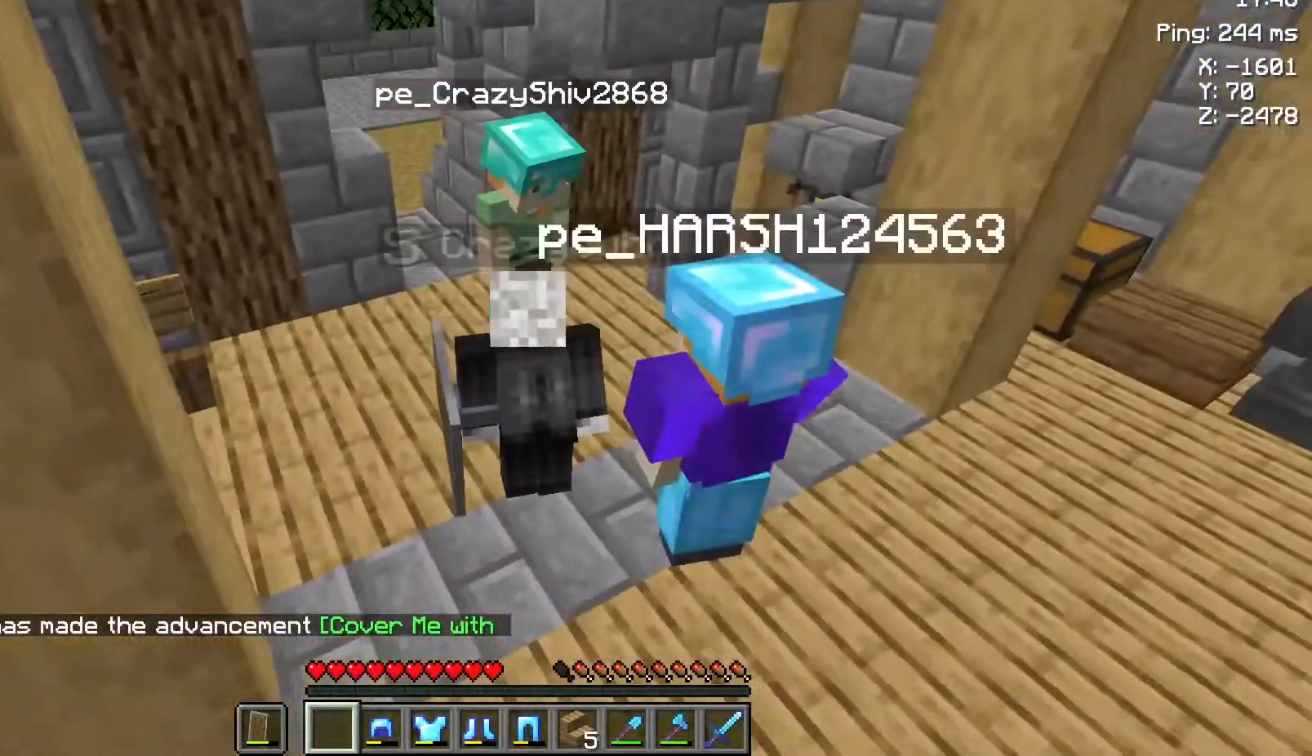
{"keys": [], "mouse": [], "events": []}
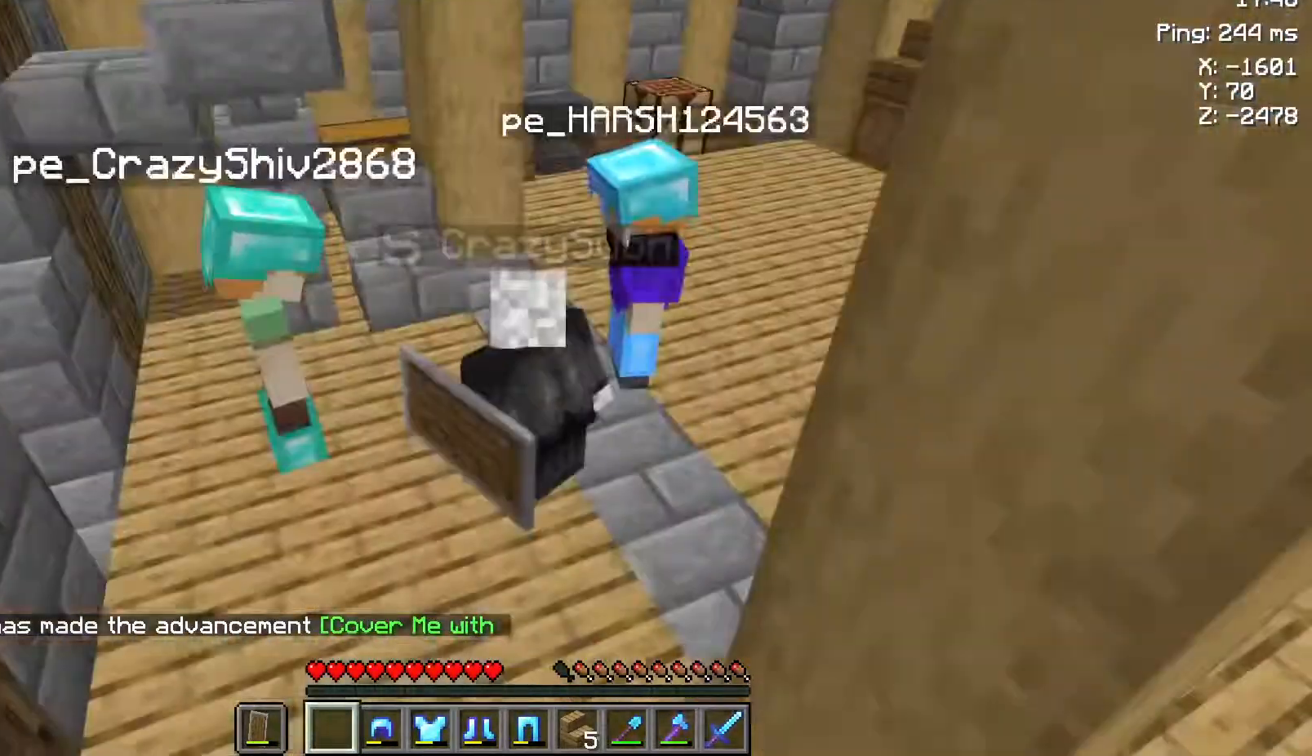
{"keys": [], "mouse": [], "events": []}
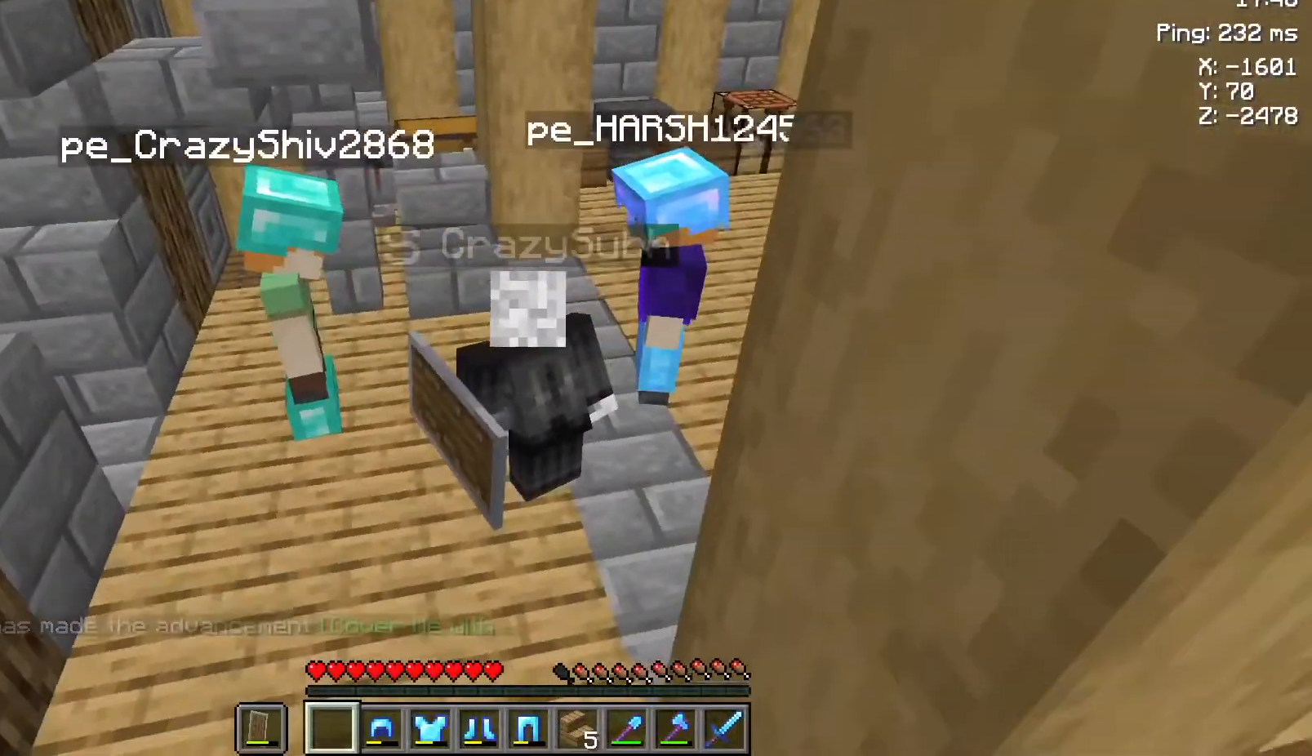
{"keys": [], "mouse": [], "events": []}